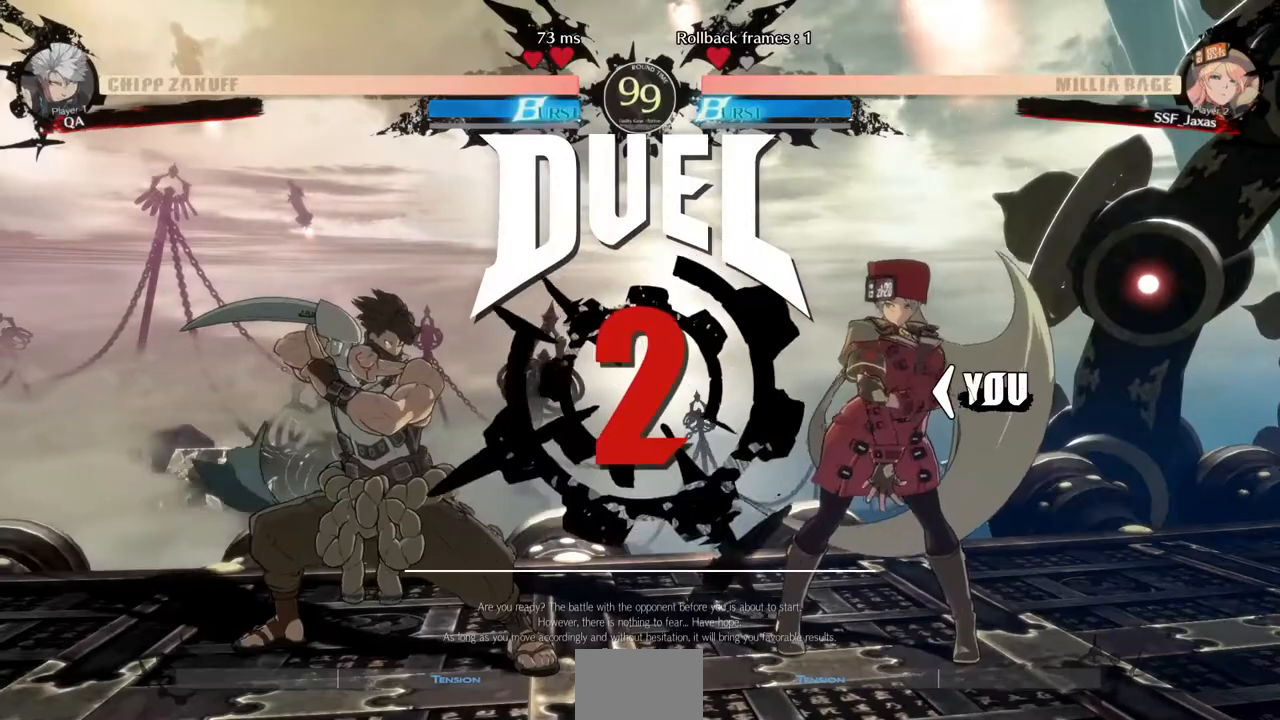
Gameplay with a controller (arcade stick); each line is a JSON object with the inputs held at the frame after it. "events" lists button and stick changes between this image and that frame as [ms after this image, input, new state], when the widget could be followed in between. Not read: L3 R3.
{"buttons": ["DPAD_RIGHT"], "events": [[240, "DPAD_LEFT", "up"], [280, "DPAD_RIGHT", "down"]]}
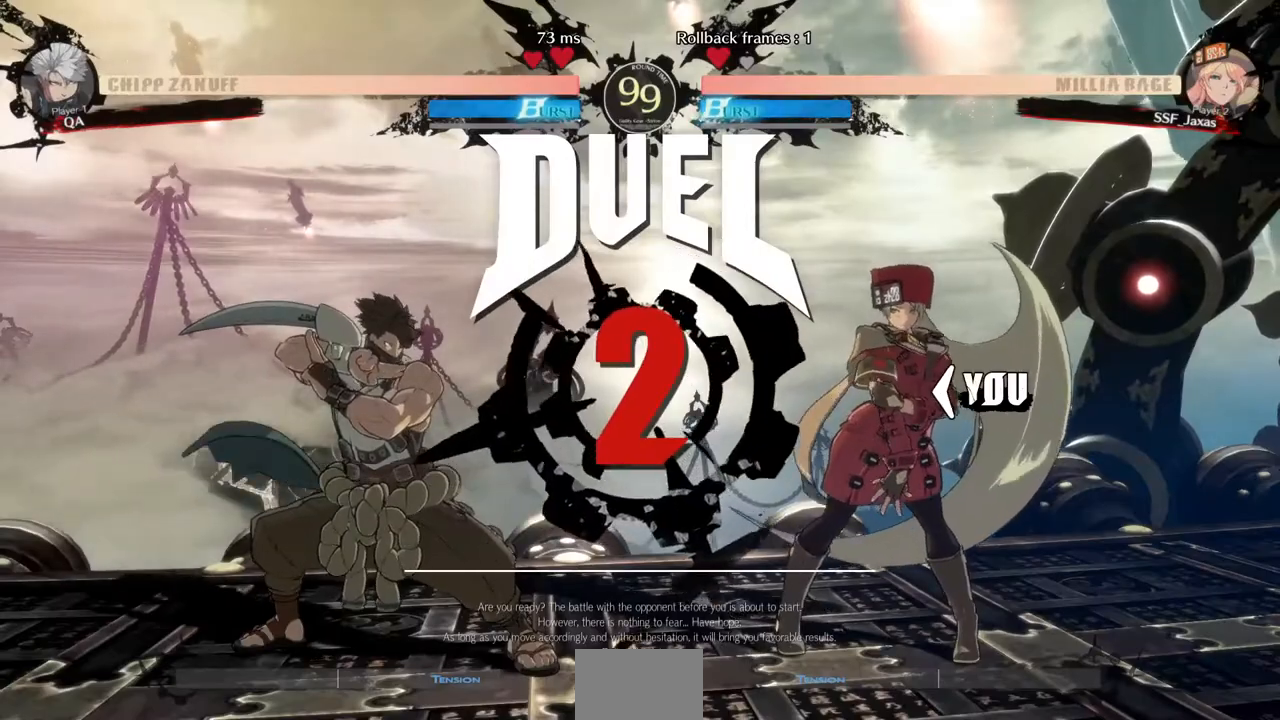
{"buttons": [], "events": [[120, "DPAD_RIGHT", "up"]]}
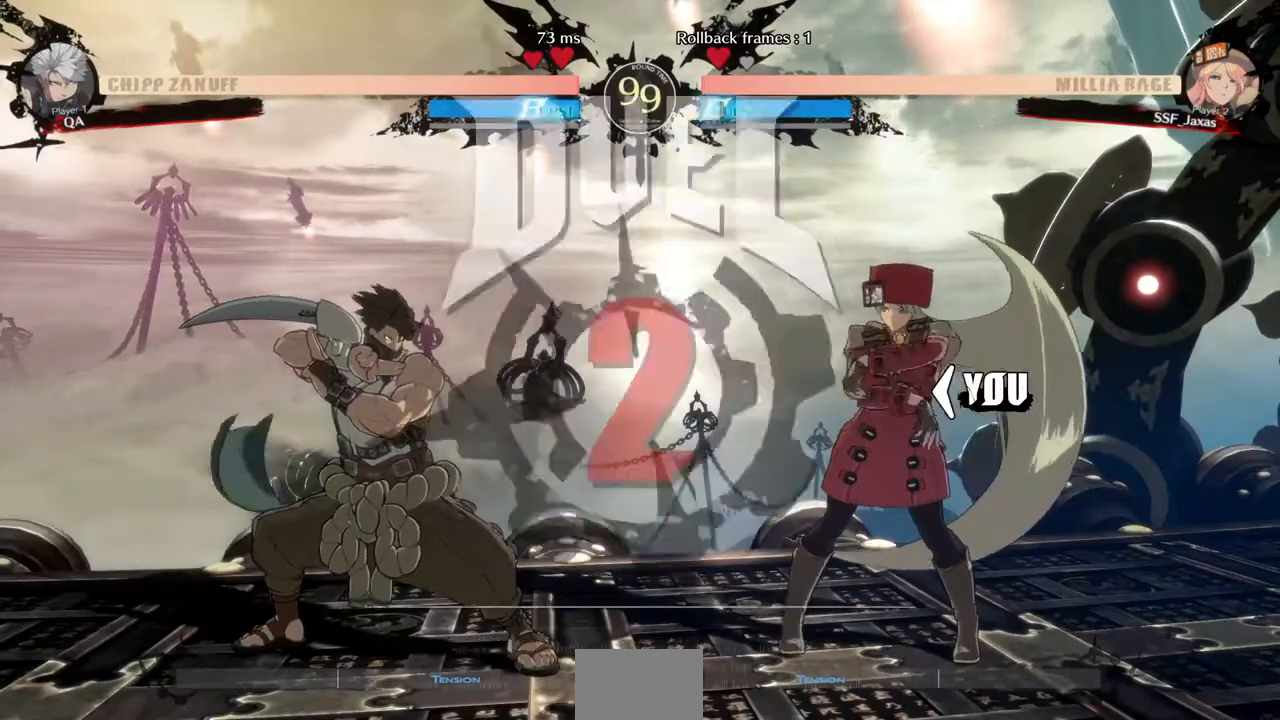
{"buttons": [], "events": []}
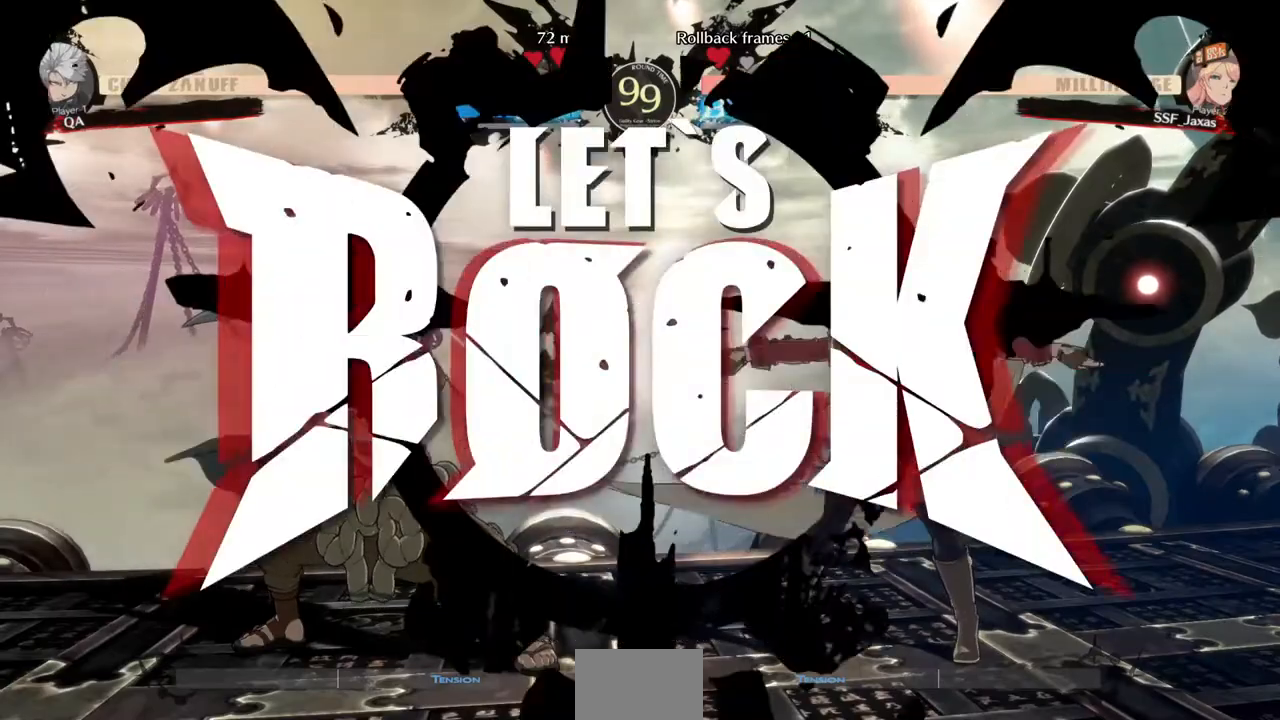
{"buttons": ["DPAD_DOWN"], "events": [[320, "R1", "down"], [440, "DPAD_DOWN", "down"], [480, "R1", "up"]]}
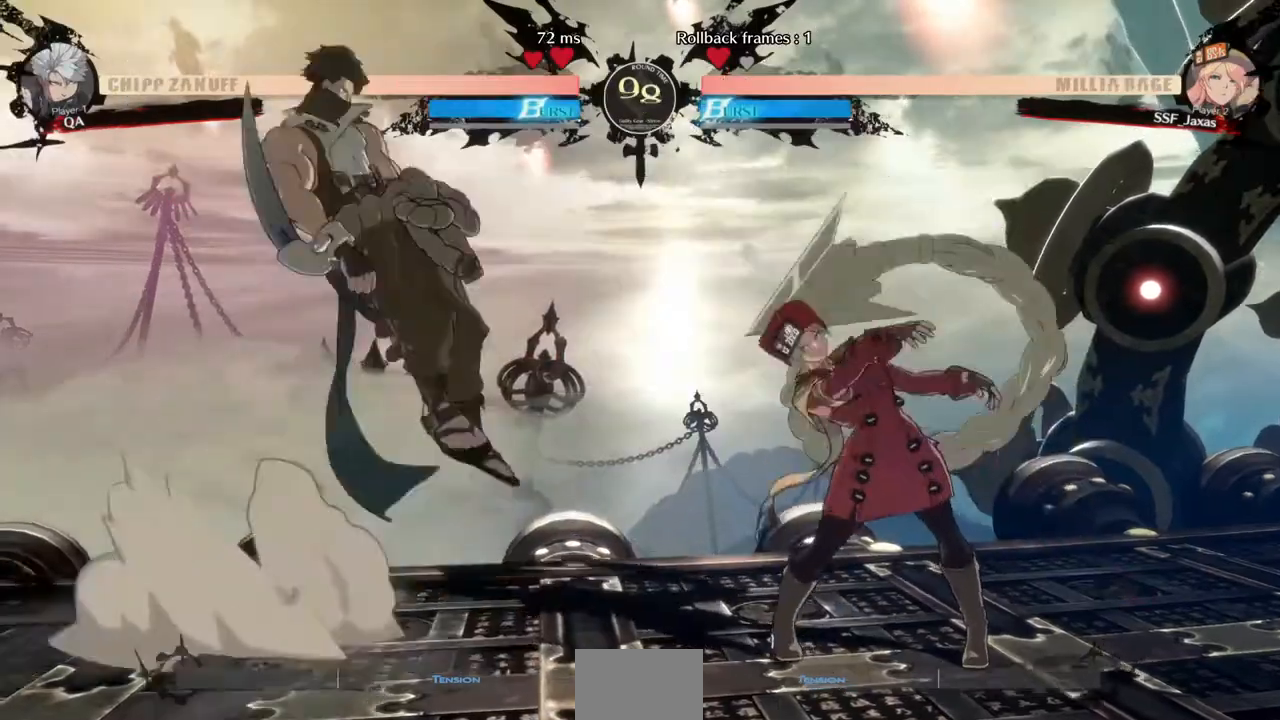
{"buttons": [], "events": [[40, "DPAD_DOWN", "up"], [40, "DPAD_RIGHT", "down"], [200, "CROSS", "down"], [280, "CROSS", "up"], [480, "DPAD_RIGHT", "up"]]}